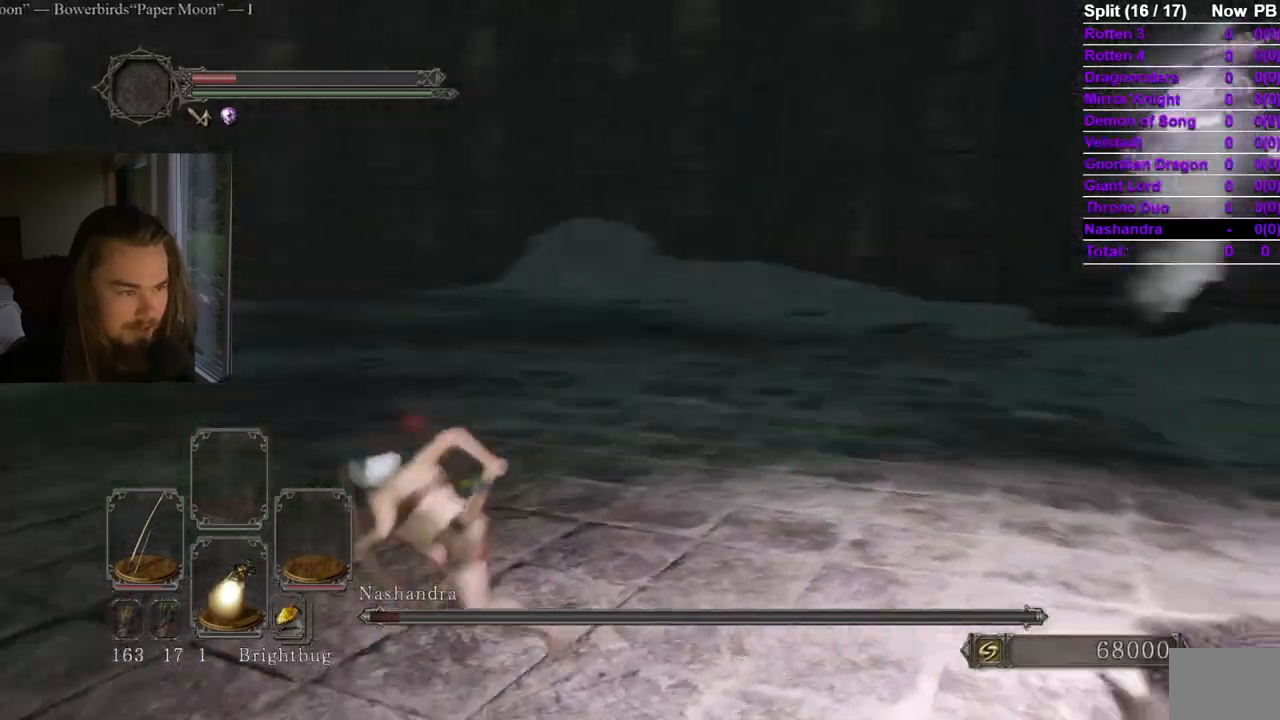
Gameplay with a controller (Xbox layout); each line is a JSON object with the inputs held at the frame after it. "events" lists button and stick changes between this image and that frame as [ms after this image, input, new state], when the widget could be followed in between. Not read: X.
{"buttons": ["B"], "left_stick": "up-left", "right_stick": "right"}
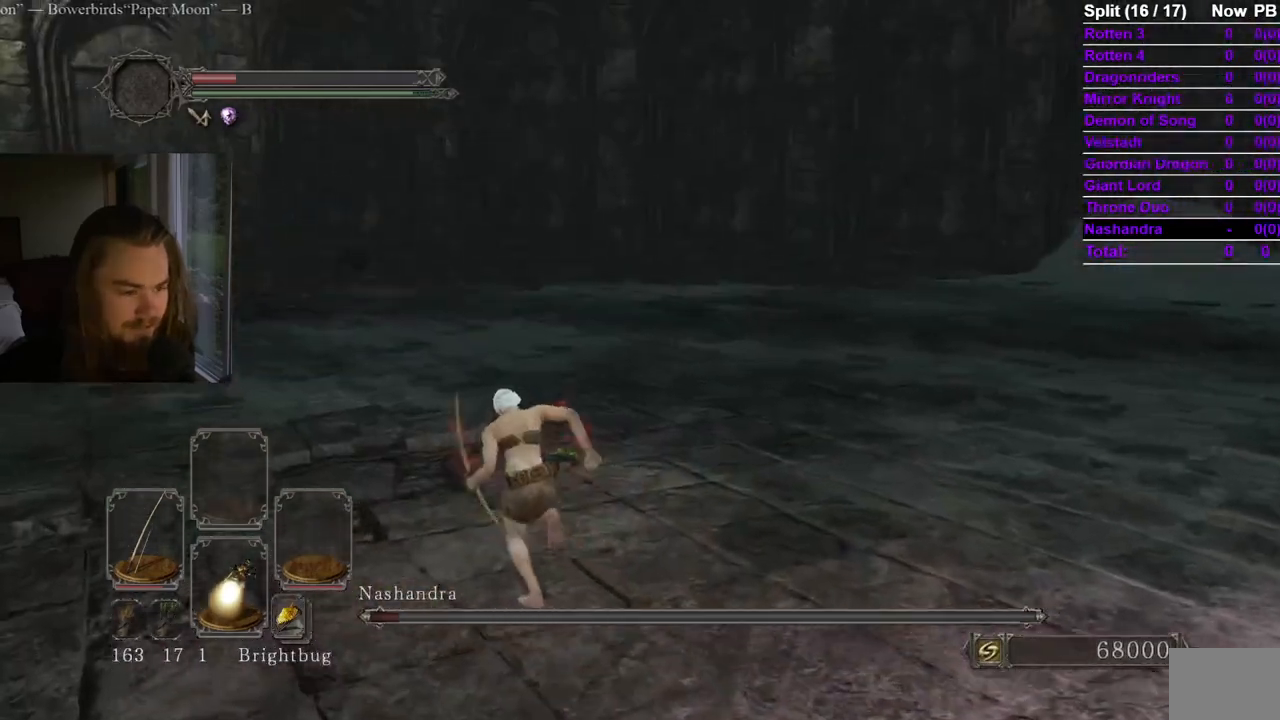
{"buttons": ["B"], "left_stick": "down-left", "right_stick": "center", "events": [[217, "left_stick", "left"], [417, "left_stick", "down-left"], [484, "right_stick", "center"]]}
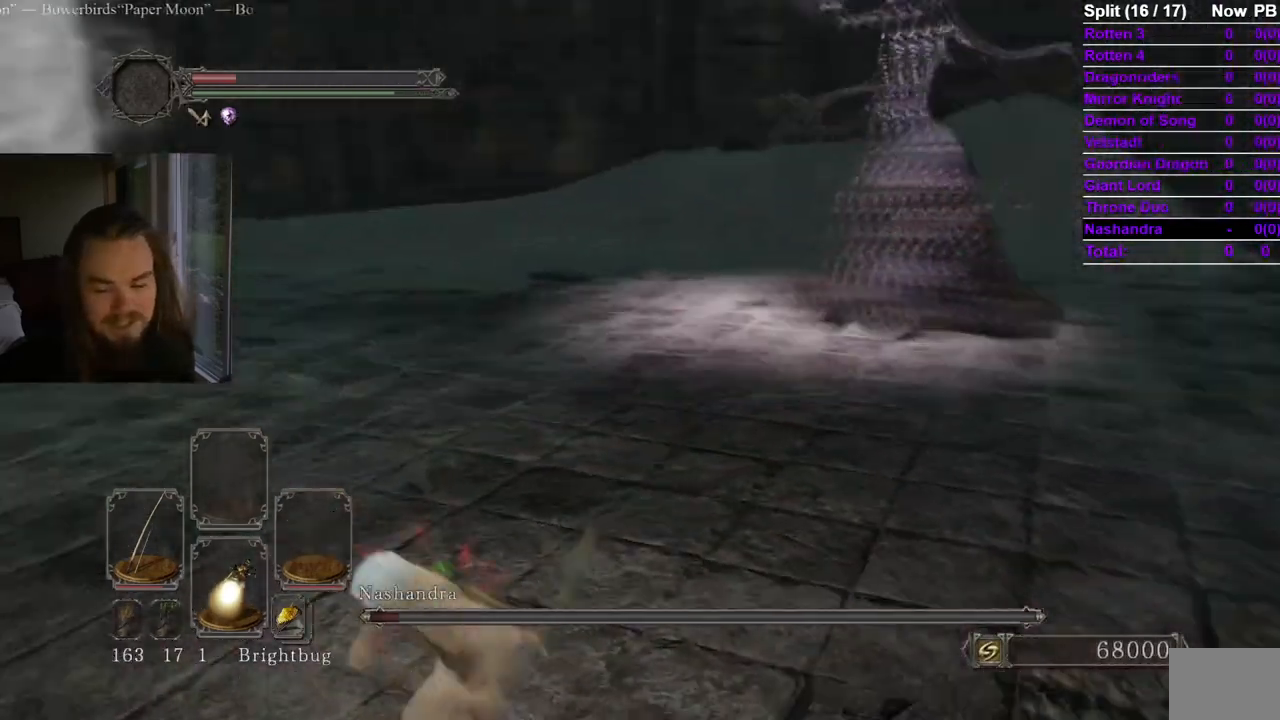
{"buttons": ["B"], "left_stick": "down", "right_stick": "center", "events": [[16, "left_stick", "down"], [117, "right_stick", "right"], [217, "right_stick", "center"], [400, "right_stick", "right"], [500, "right_stick", "center"]]}
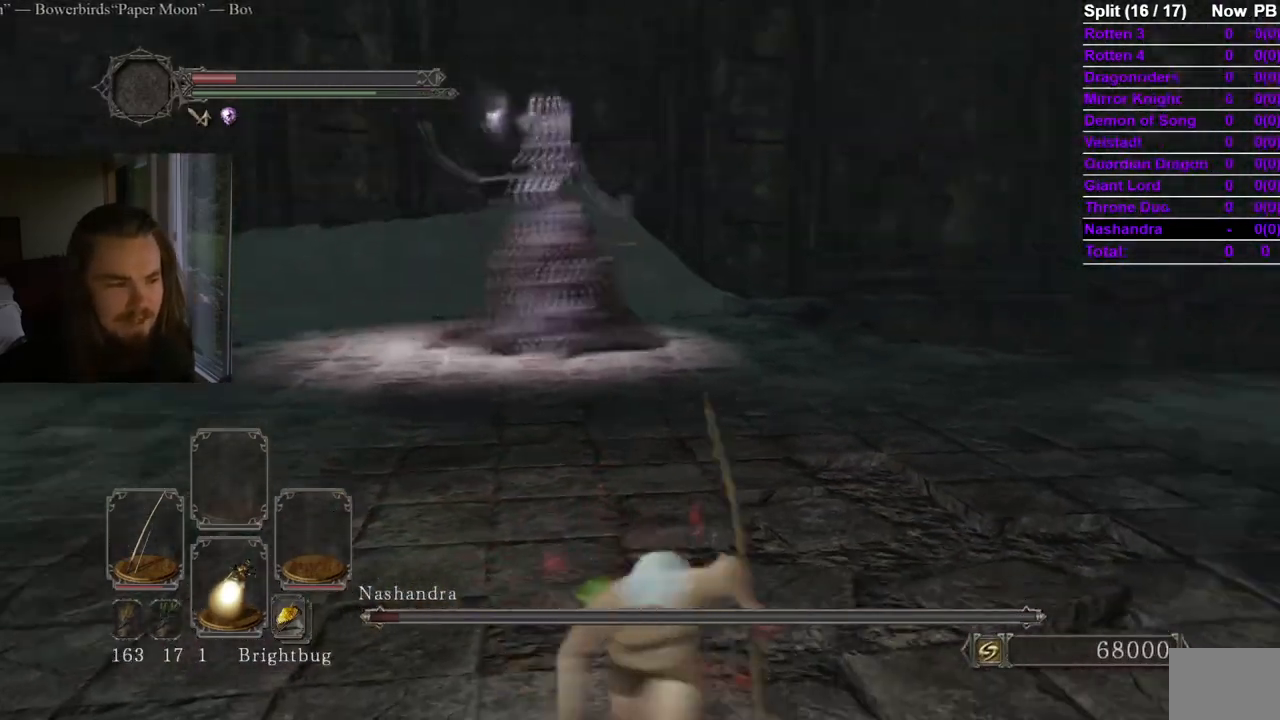
{"buttons": [], "left_stick": "down", "right_stick": "center", "events": [[467, "B", "up"]]}
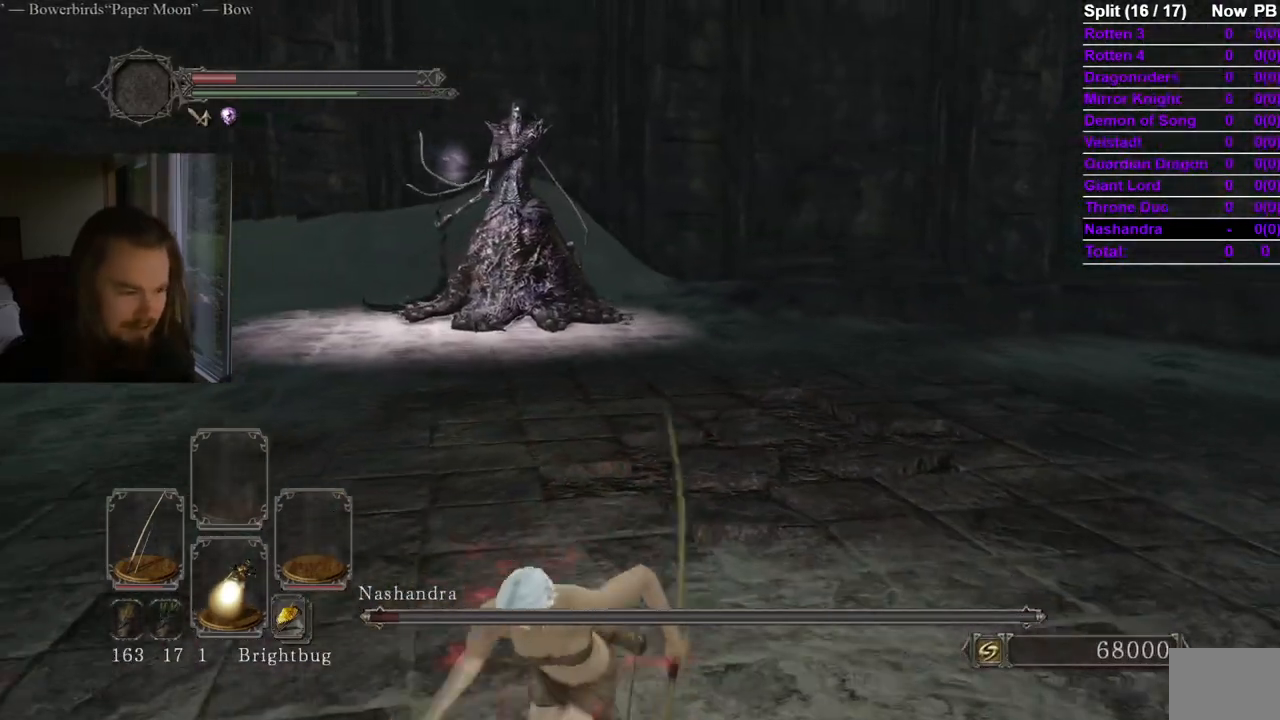
{"buttons": [], "left_stick": "down-left", "right_stick": "center", "events": [[33, "right_stick", "left"], [150, "right_stick", "right"], [167, "left_stick", "down-left"], [233, "right_stick", "center"]]}
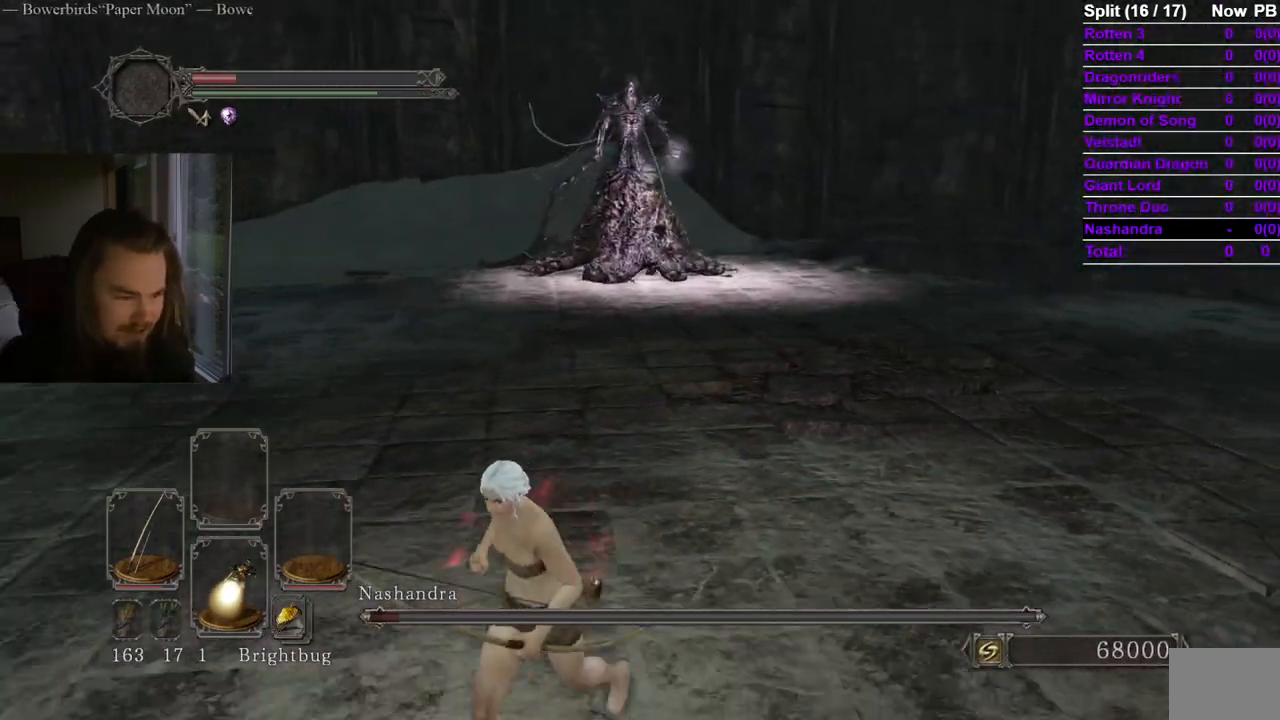
{"buttons": [], "left_stick": "down-left", "right_stick": "center", "events": [[317, "right_stick", "right"], [417, "right_stick", "center"]]}
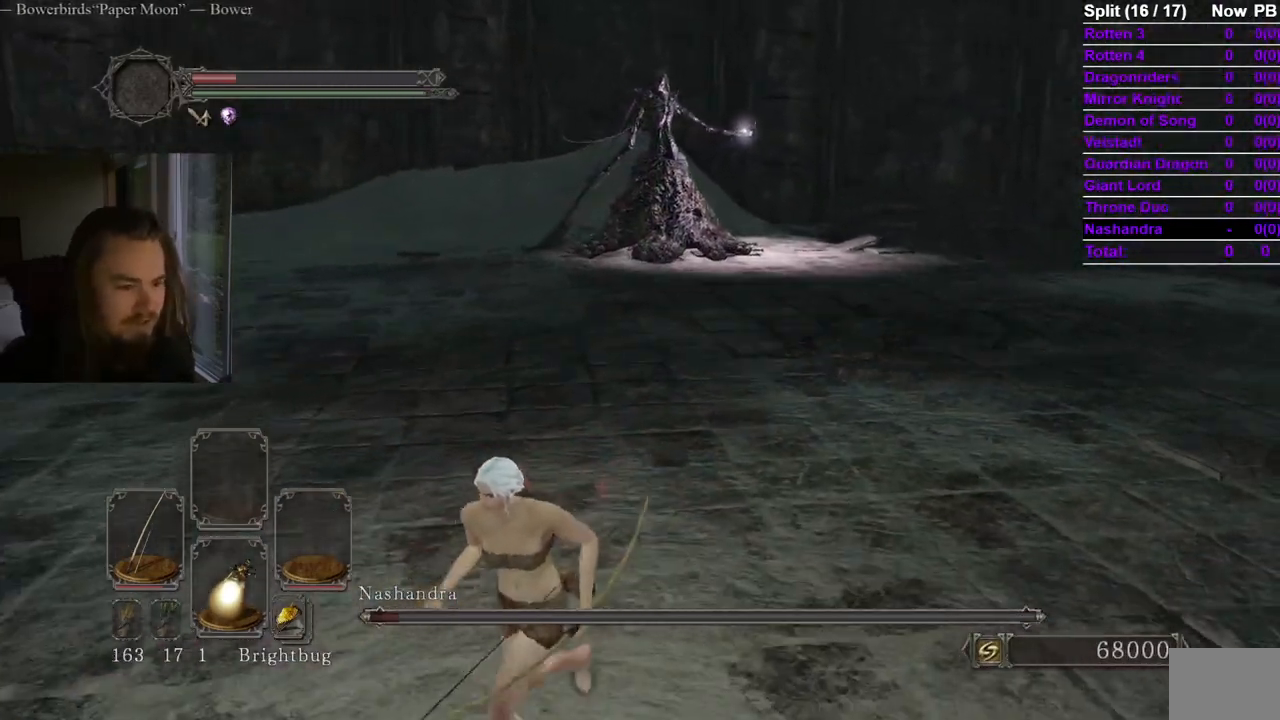
{"buttons": [], "left_stick": "down-left", "right_stick": "center", "events": [[66, "right_stick", "right"], [167, "right_stick", "center"], [383, "right_stick", "left"], [484, "right_stick", "center"]]}
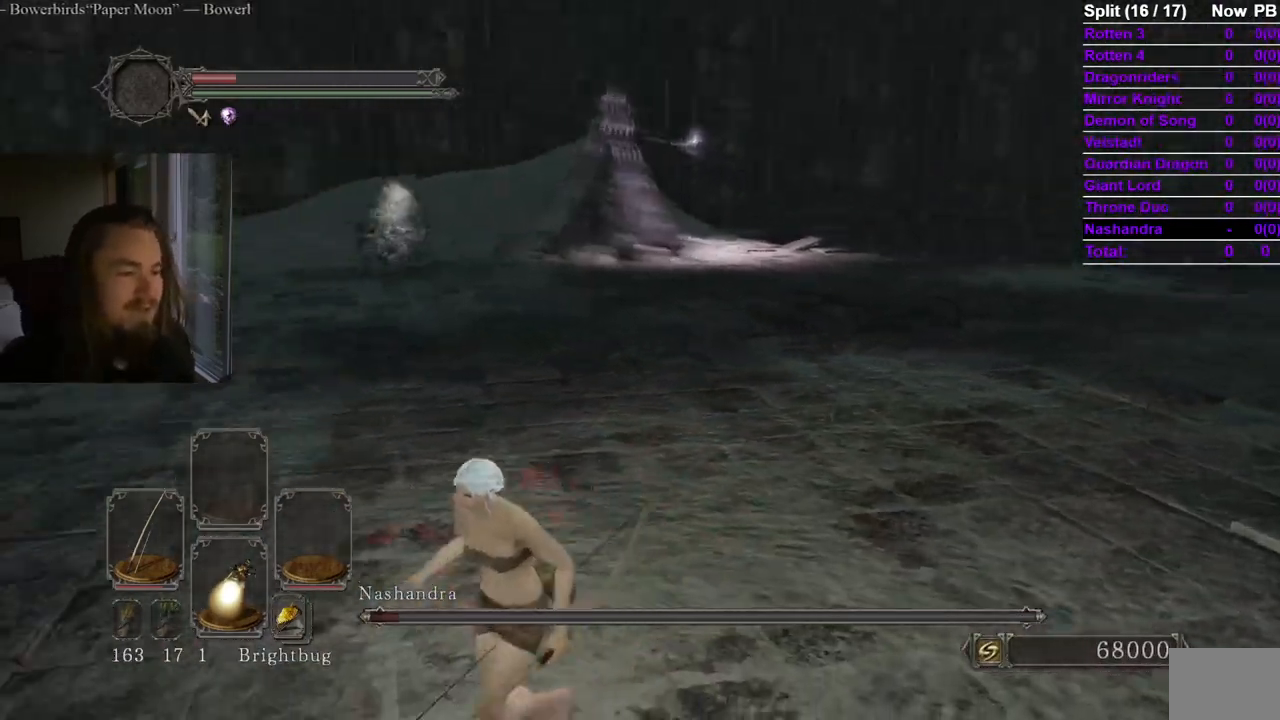
{"buttons": [], "left_stick": "center", "right_stick": "center", "events": [[184, "right_stick", "right"], [284, "right_stick", "center"], [301, "left_stick", "left"], [417, "left_stick", "center"]]}